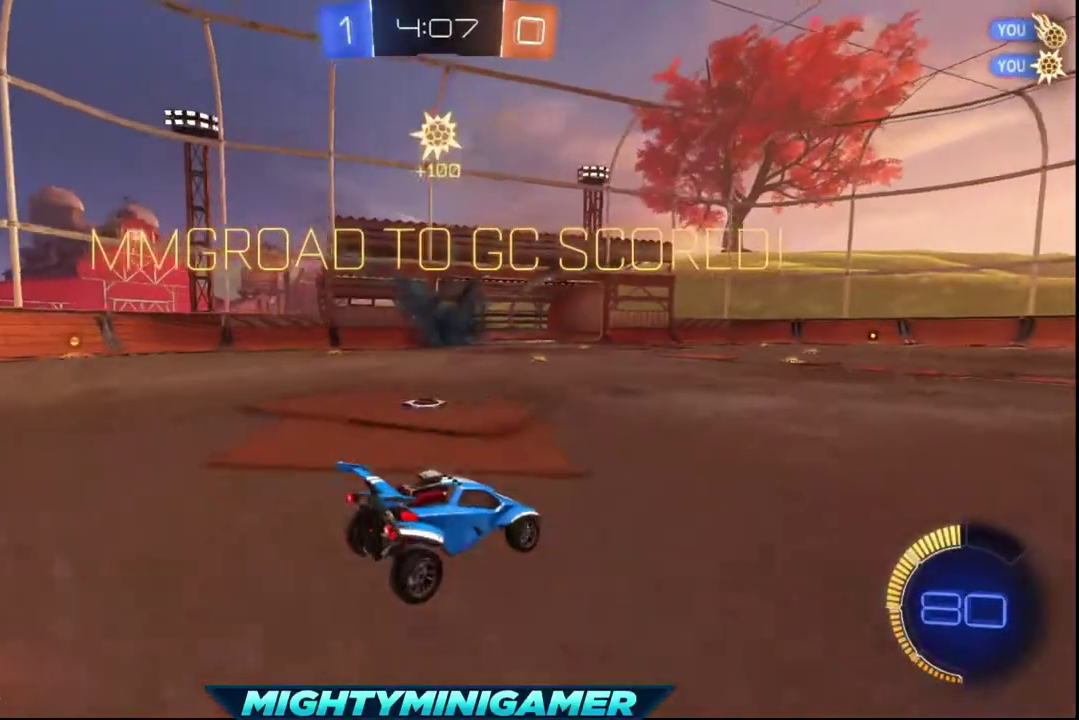
Gameplay with a controller (Xbox layout); each line is a JSON object with the inputs held at the frame after it. "events" lists button and stick changes between this image and that frame as [ms after this image, input, new state], when the widget could be followed in between.
{"buttons": [], "left_stick": "center", "right_stick": "center", "events": []}
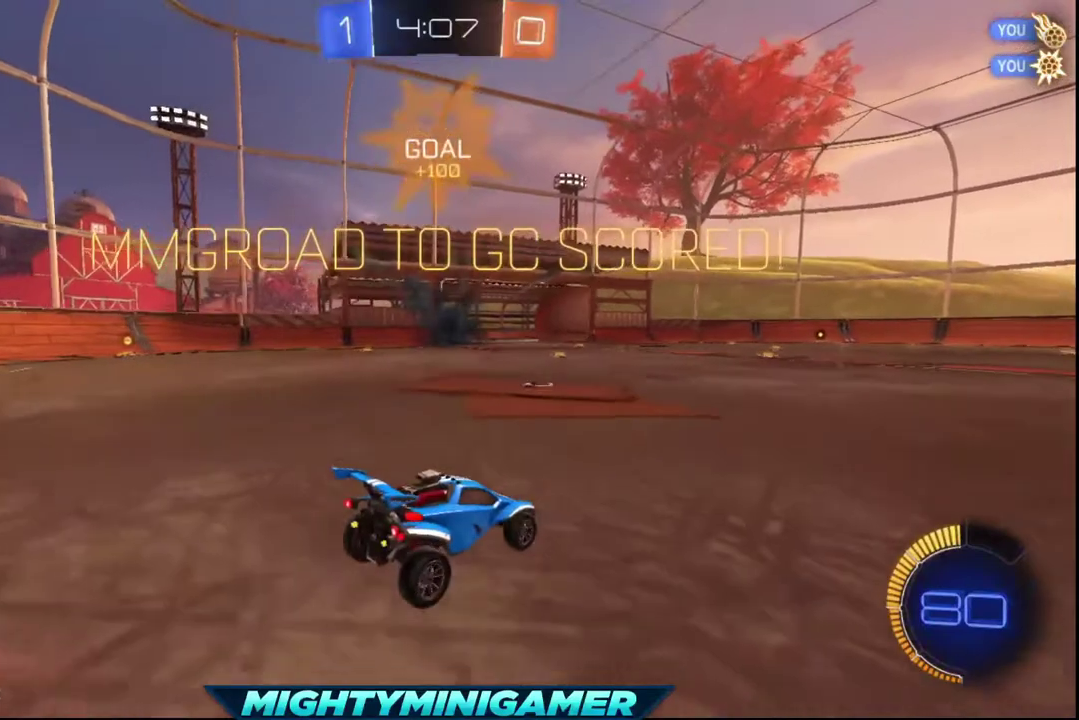
{"buttons": [], "left_stick": "center", "right_stick": "center", "events": []}
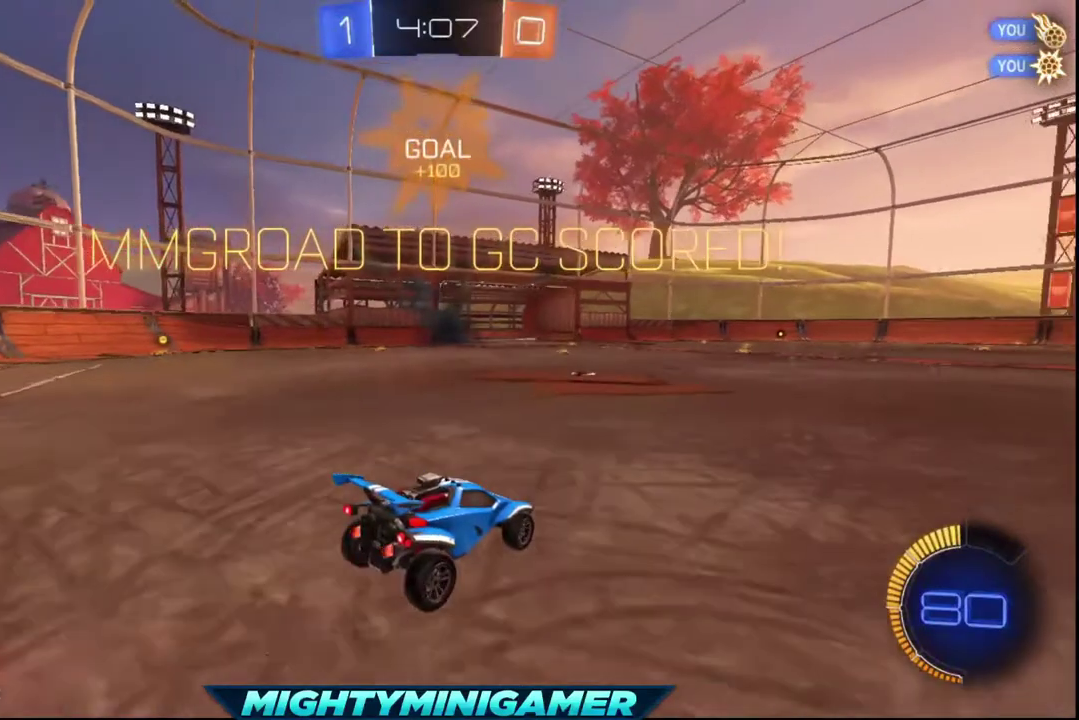
{"buttons": [], "left_stick": "center", "right_stick": "center", "events": []}
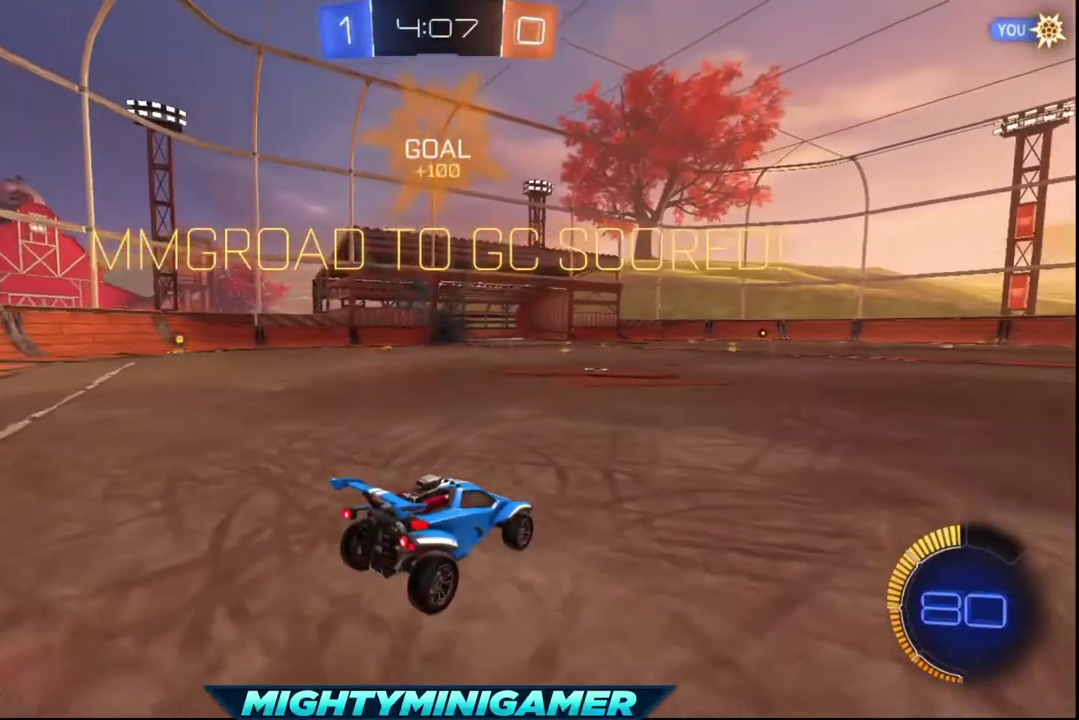
{"buttons": [], "left_stick": "center", "right_stick": "center", "events": []}
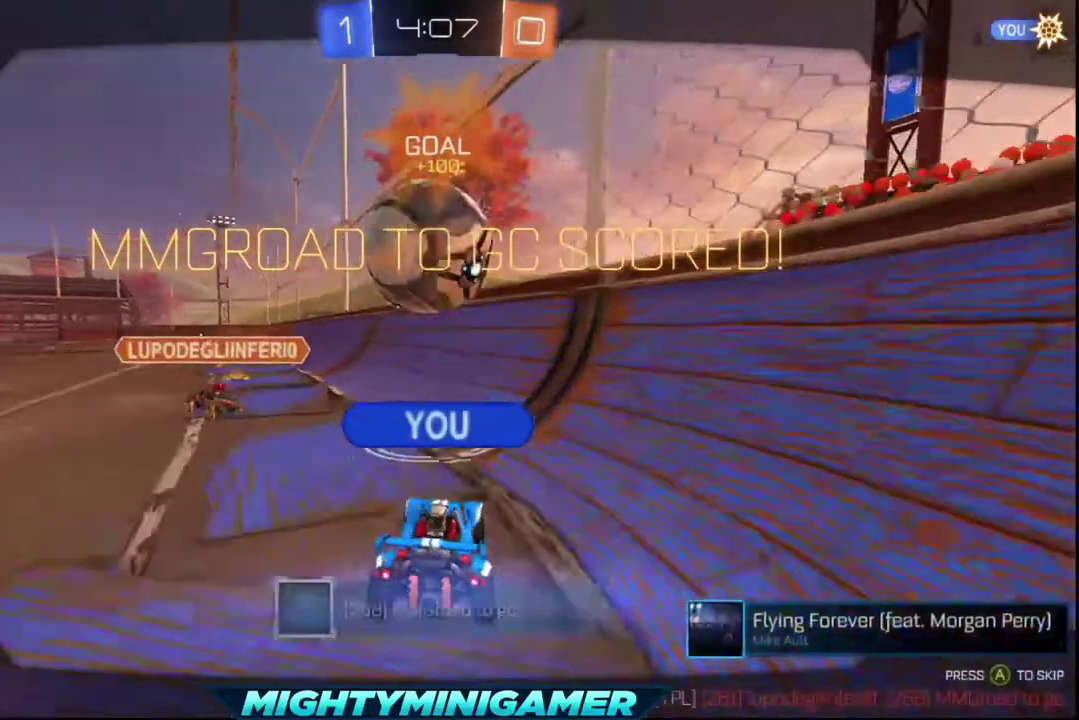
{"buttons": [], "left_stick": "center", "right_stick": "center", "events": []}
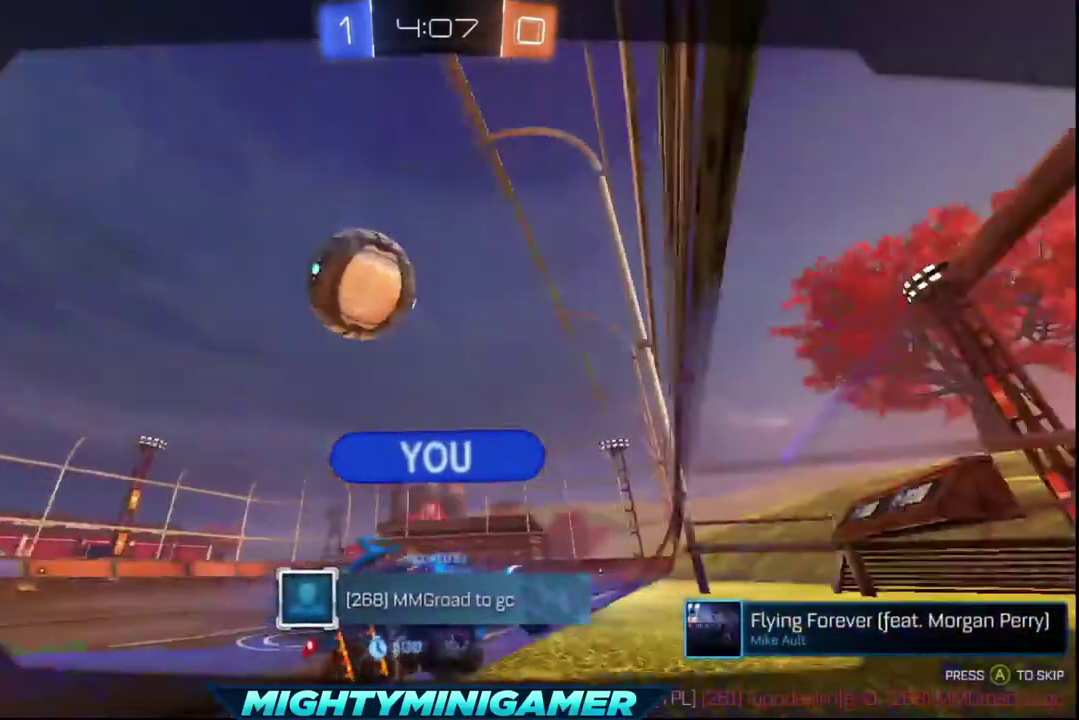
{"buttons": ["A"], "left_stick": "center", "right_stick": "center", "events": [[480, "A", "down"]]}
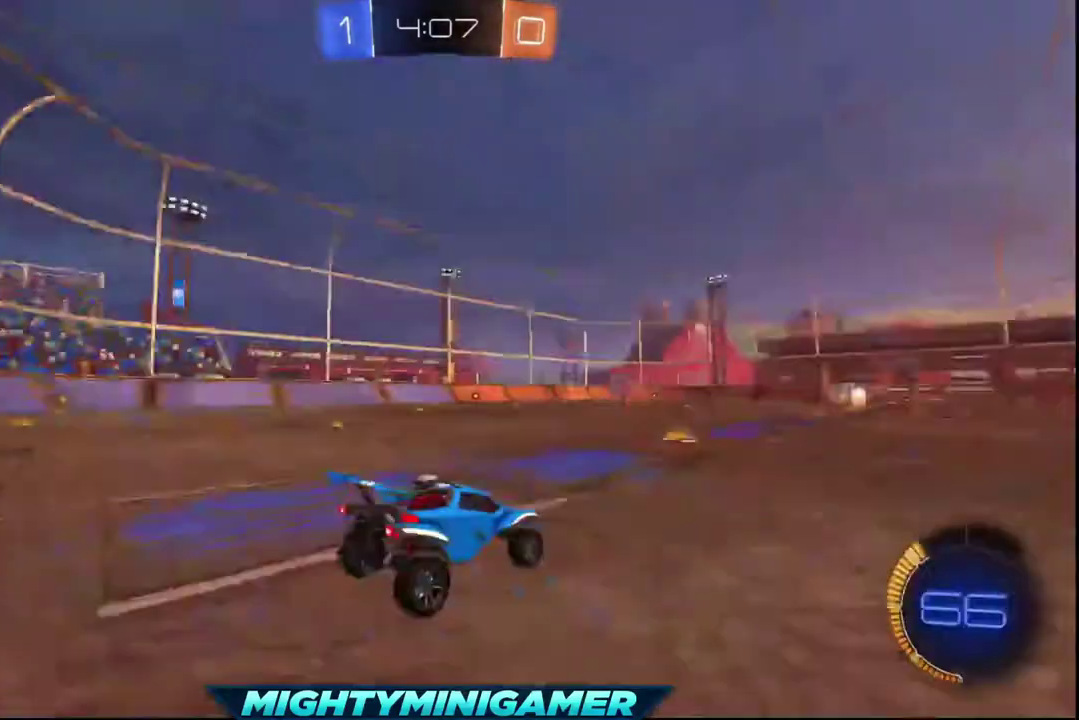
{"buttons": [], "left_stick": "center", "right_stick": "center", "events": [[120, "A", "up"]]}
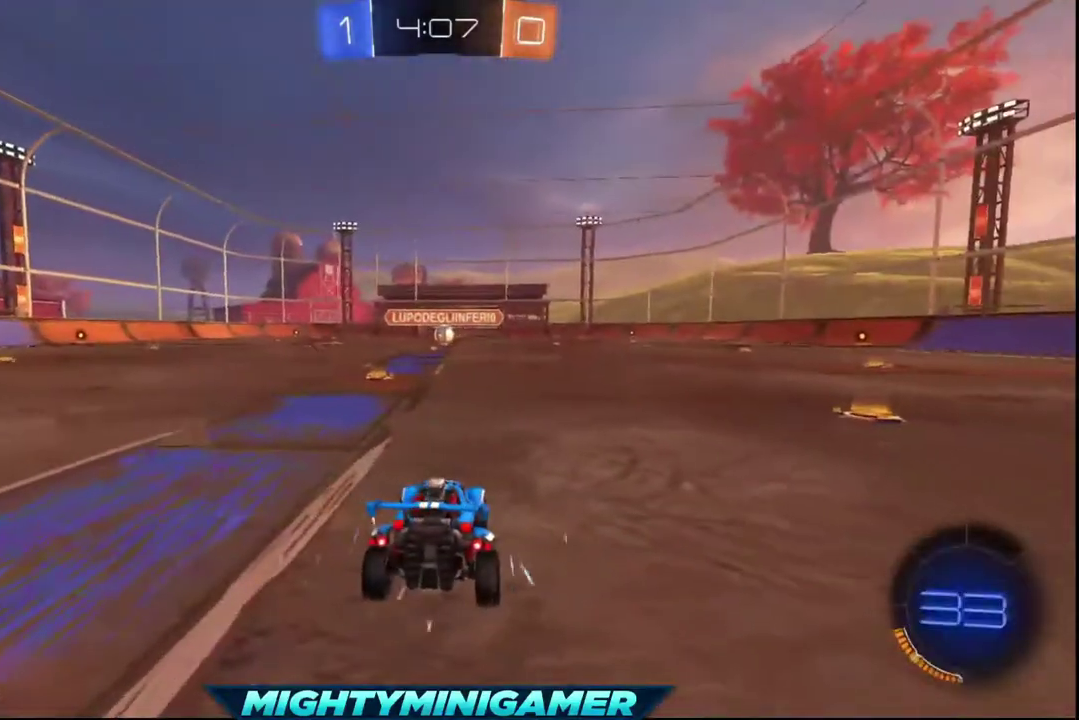
{"buttons": [], "left_stick": "center", "right_stick": "center", "events": []}
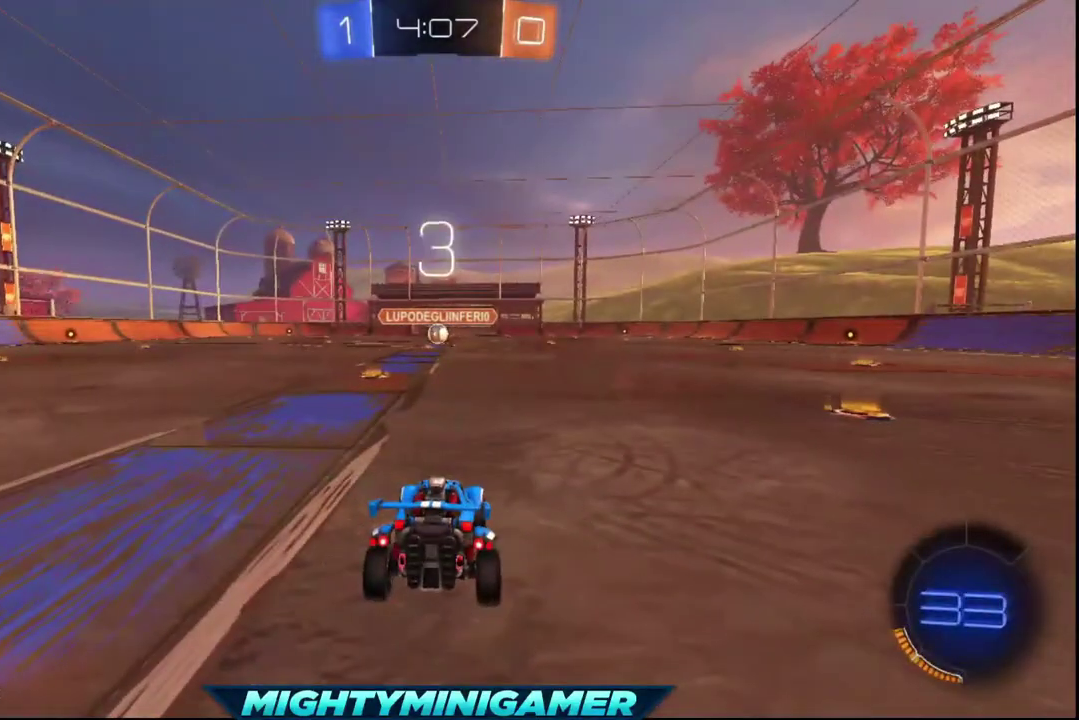
{"buttons": [], "left_stick": "center", "right_stick": "center", "events": []}
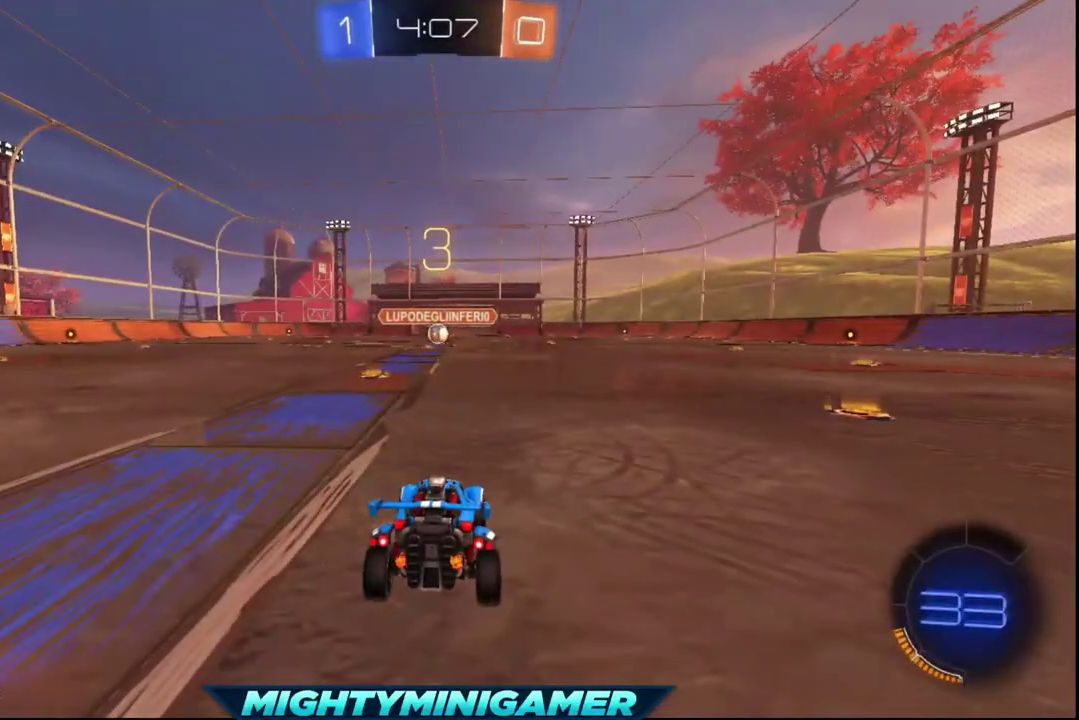
{"buttons": ["R2"], "left_stick": "center", "right_stick": "center", "events": [[240, "R2", "down"]]}
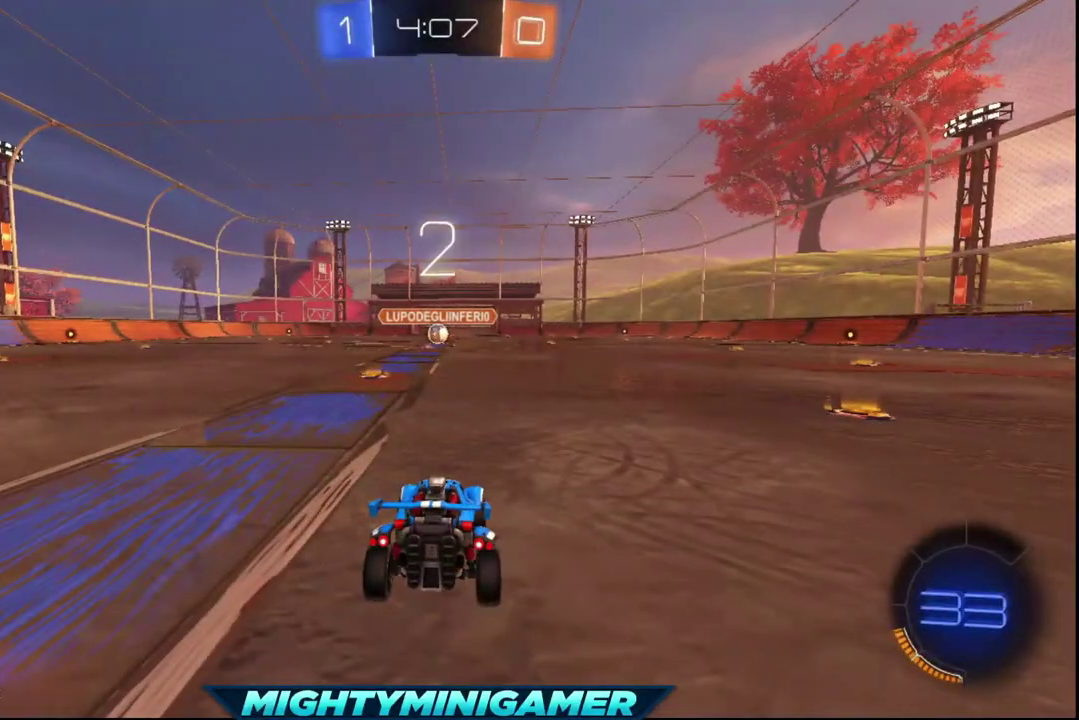
{"buttons": ["R2"], "left_stick": "center", "right_stick": "center", "events": [[200, "Y", "down"], [320, "Y", "up"], [400, "Y", "down"], [480, "Y", "up"]]}
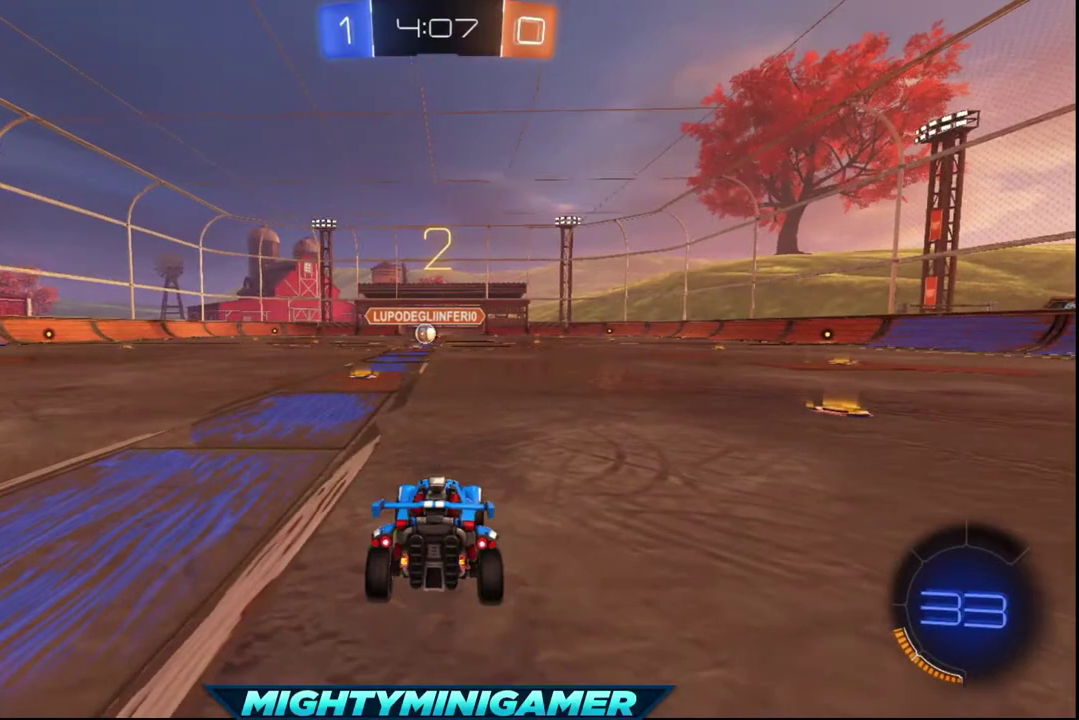
{"buttons": ["R2"], "left_stick": "center", "right_stick": "center", "events": [[80, "Y", "down"], [160, "Y", "up"], [240, "Y", "down"], [480, "Y", "up"]]}
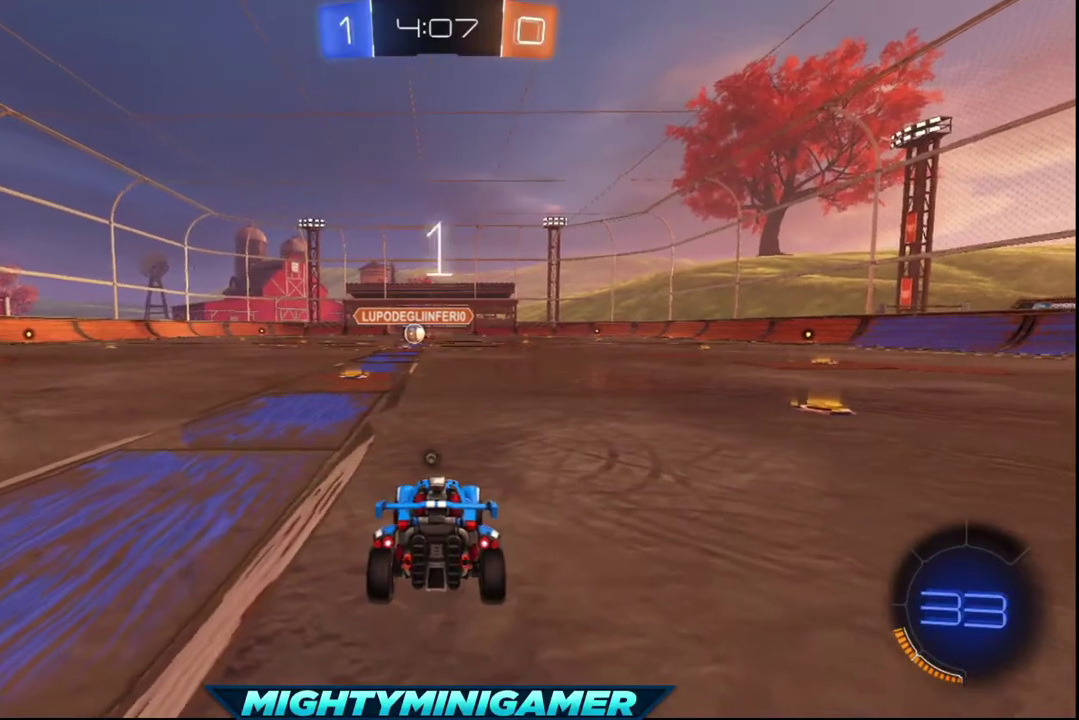
{"buttons": ["Y", "R2"], "left_stick": "center", "right_stick": "center", "events": [[120, "Y", "down"], [200, "Y", "up"], [320, "Y", "down"], [400, "Y", "up"], [480, "Y", "down"]]}
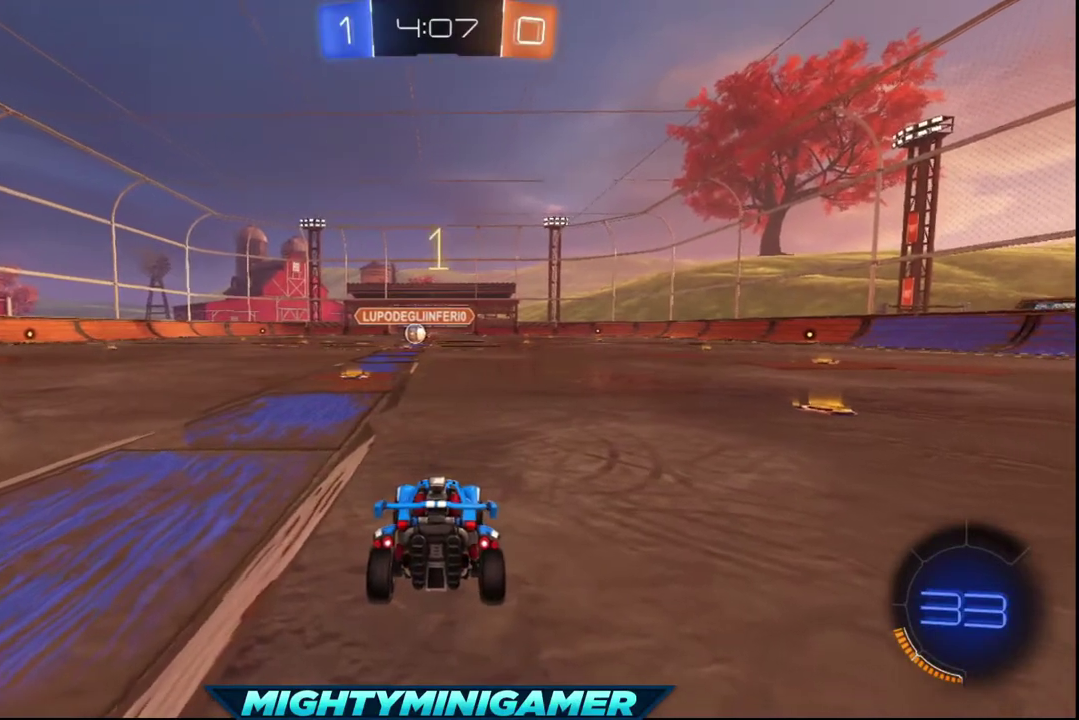
{"buttons": ["X", "R2"], "left_stick": "center", "right_stick": "center", "events": [[80, "Y", "up"], [480, "X", "down"]]}
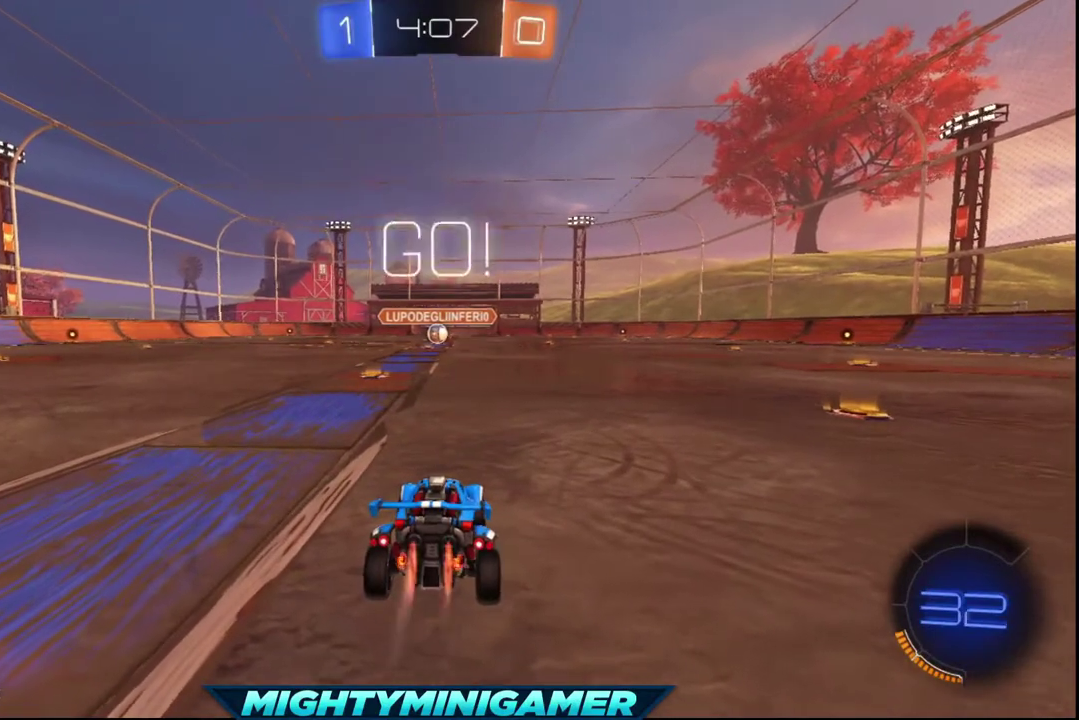
{"buttons": ["X", "R2"], "left_stick": "left", "right_stick": "center", "events": [[240, "left_stick", "left"], [320, "left_stick", "center"], [440, "left_stick", "left"]]}
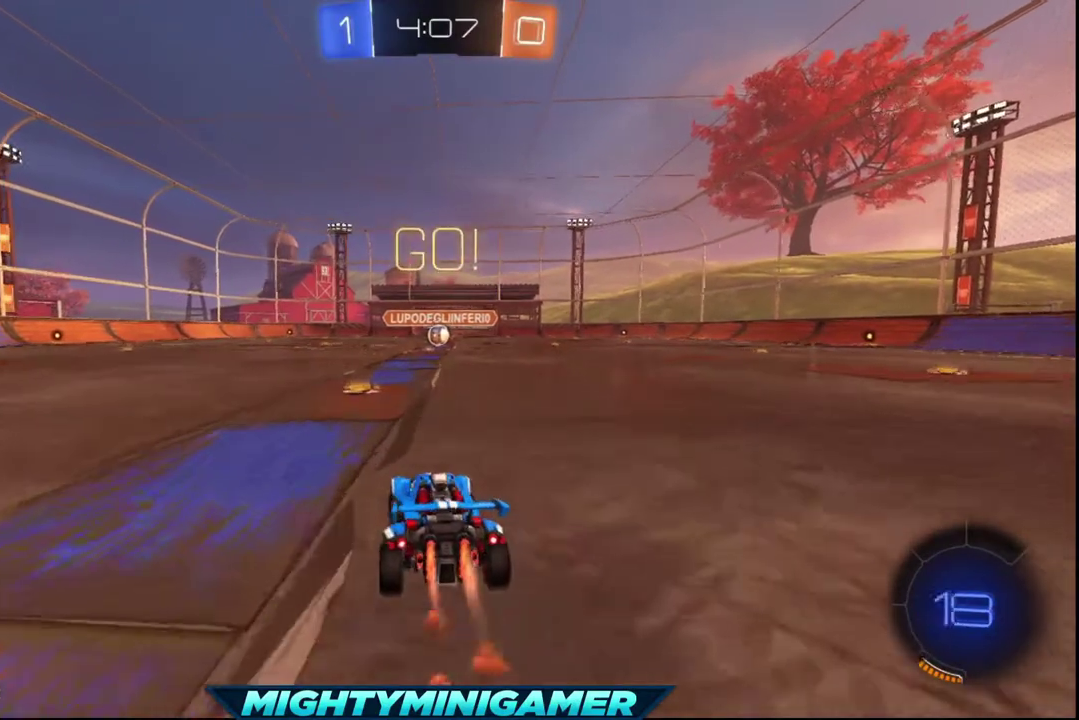
{"buttons": ["X", "R2"], "left_stick": "center", "right_stick": "center", "events": [[40, "left_stick", "center"], [440, "left_stick", "right"], [520, "left_stick", "center"]]}
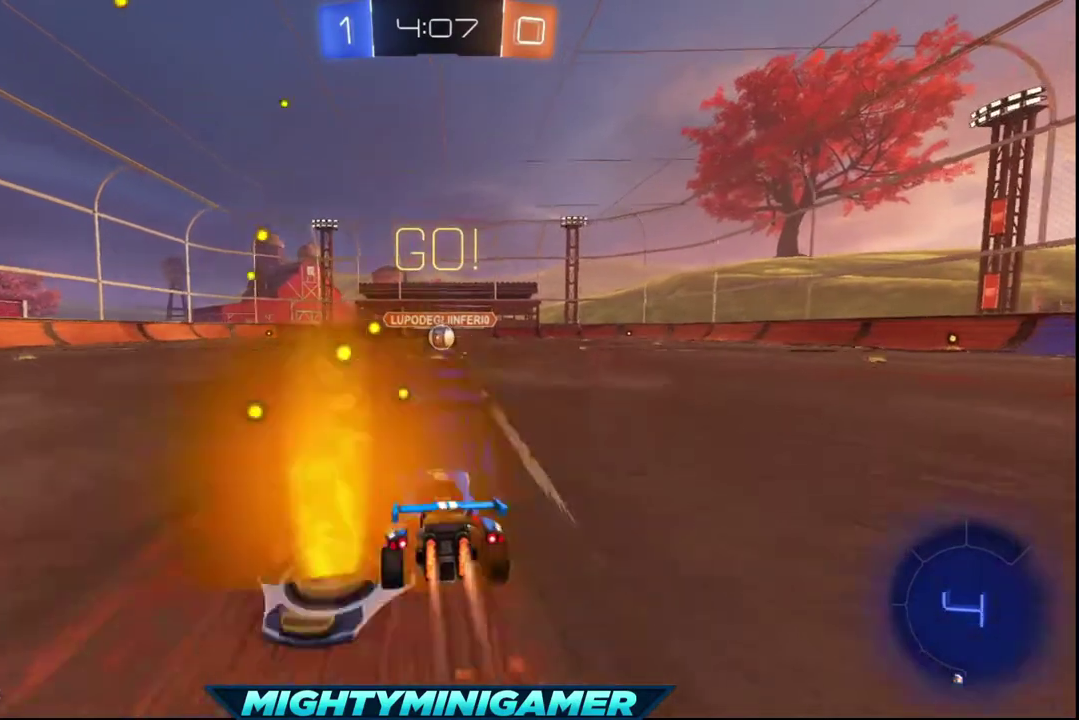
{"buttons": ["X", "R2"], "left_stick": "center", "right_stick": "center", "events": []}
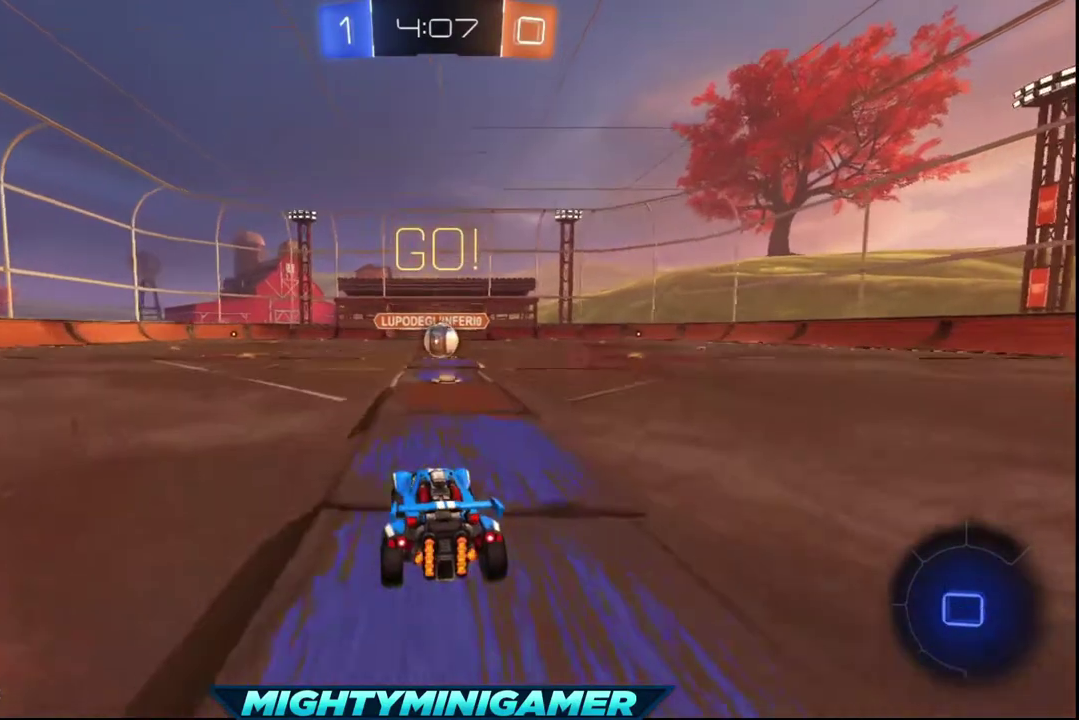
{"buttons": ["X", "R2"], "left_stick": "center", "right_stick": "center", "events": []}
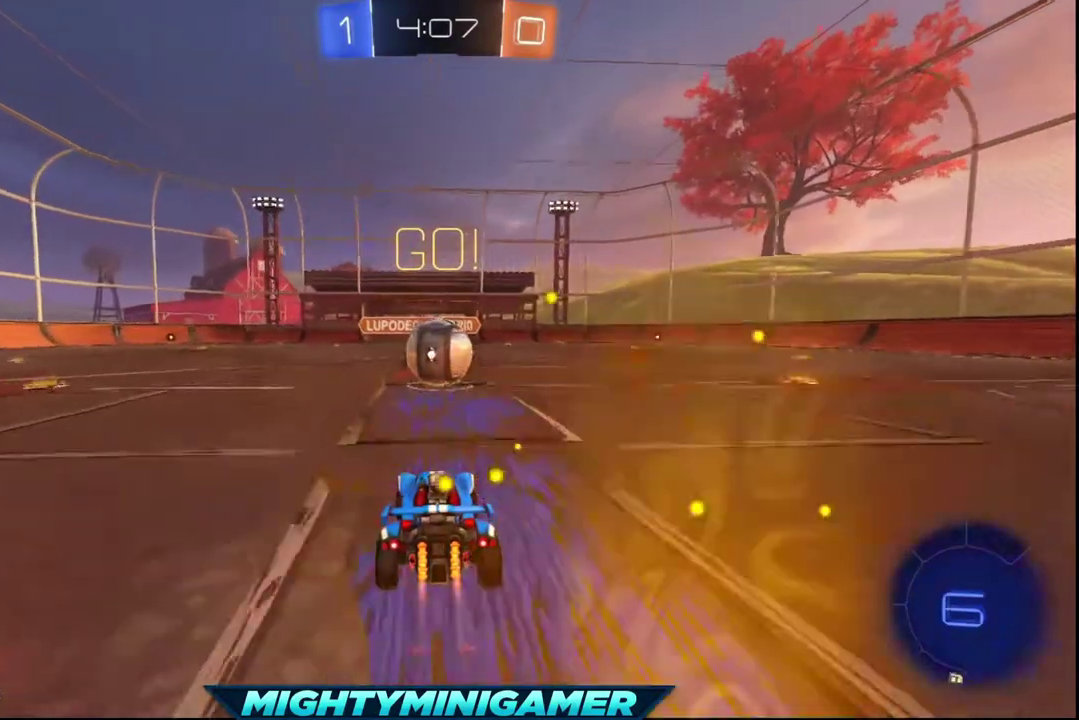
{"buttons": [], "left_stick": "right", "right_stick": "center", "events": [[320, "A", "down"], [320, "left_stick", "right"], [360, "X", "up"], [400, "R2", "up"], [440, "A", "up"]]}
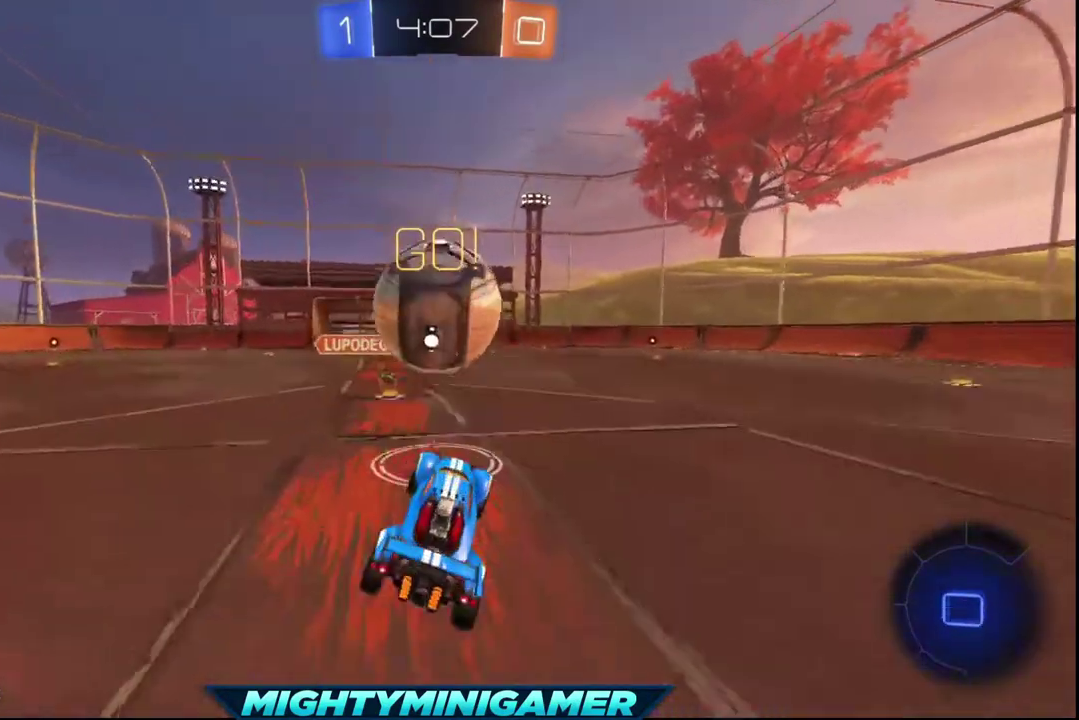
{"buttons": [], "left_stick": "up", "right_stick": "center"}
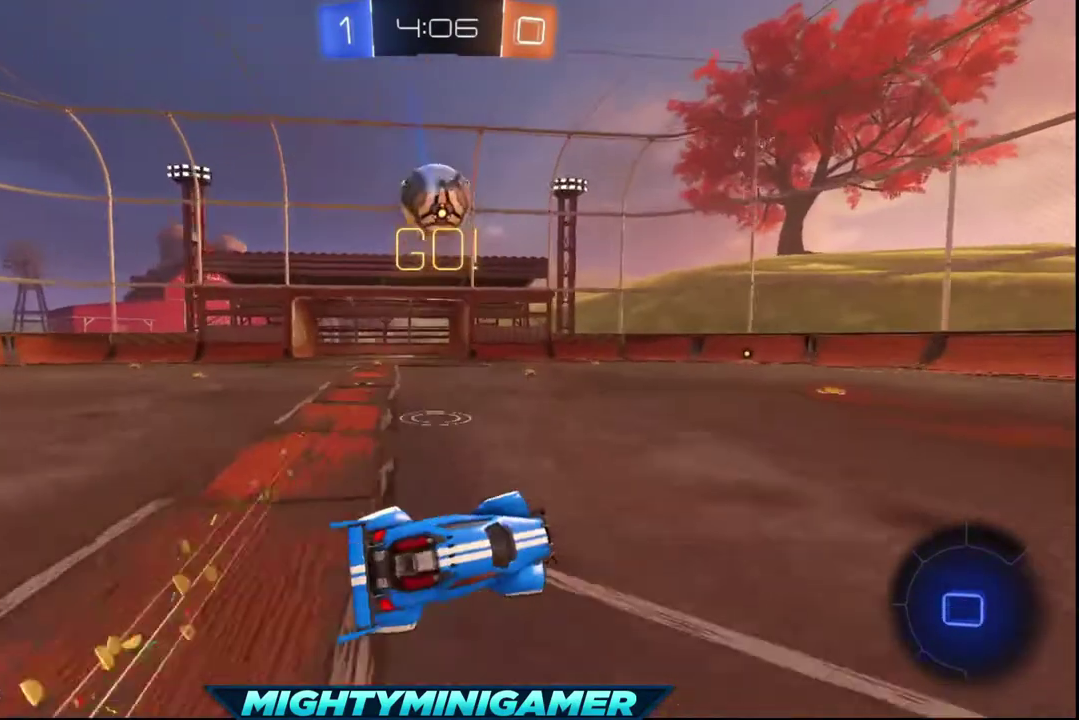
{"buttons": [], "left_stick": "up", "right_stick": "center"}
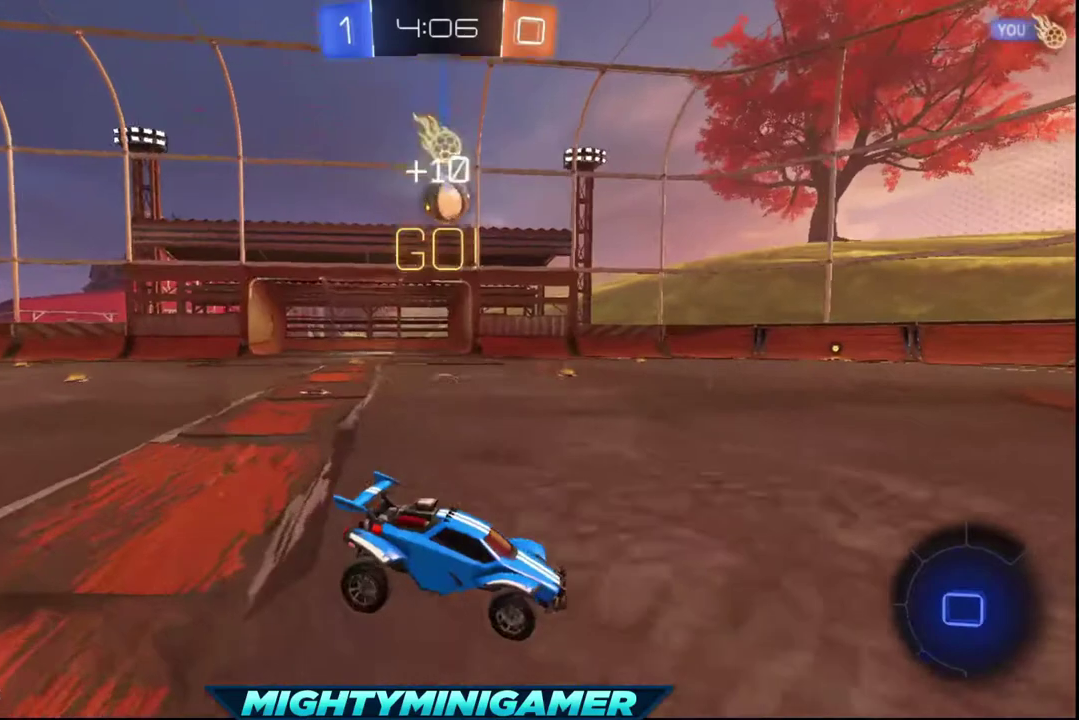
{"buttons": [], "left_stick": "center", "right_stick": "center", "events": [[120, "left_stick", "up-right"], [240, "left_stick", "right"], [440, "left_stick", "center"]]}
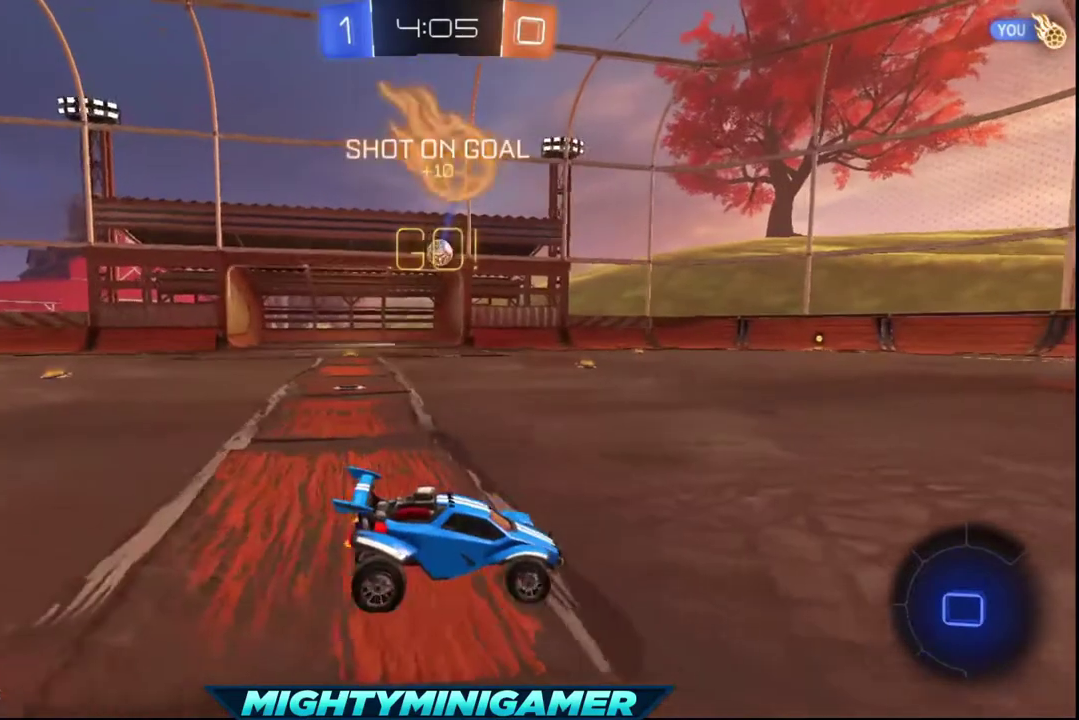
{"buttons": ["R2"], "left_stick": "center", "right_stick": "center", "events": [[480, "R2", "down"]]}
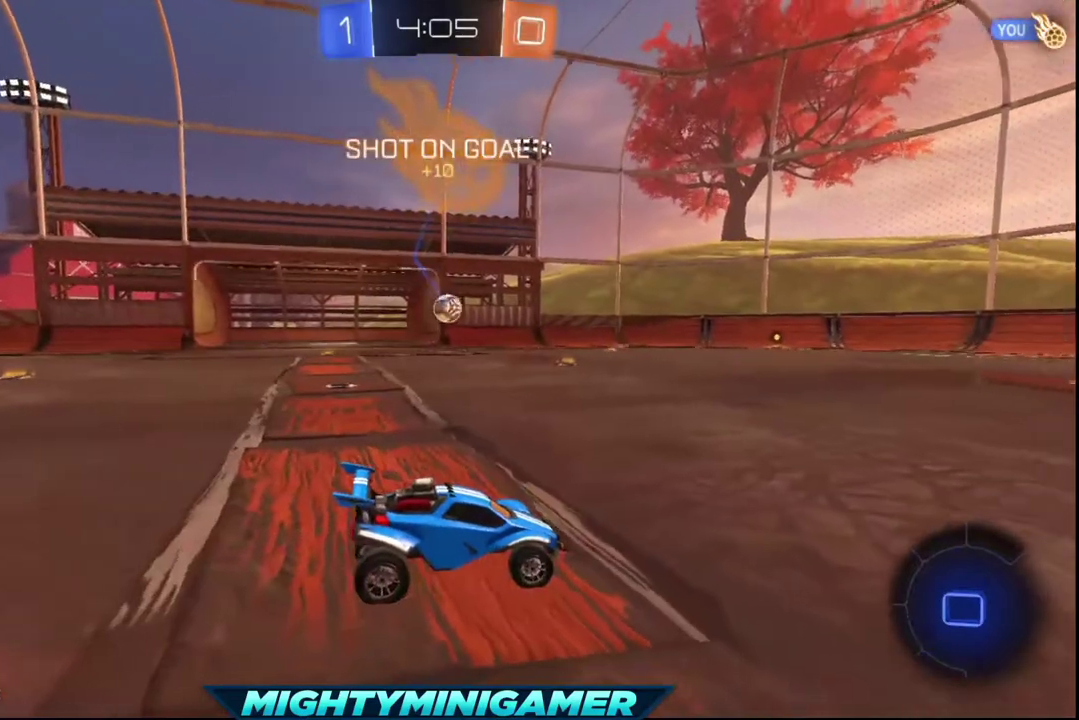
{"buttons": ["R2"], "left_stick": "center", "right_stick": "center", "events": []}
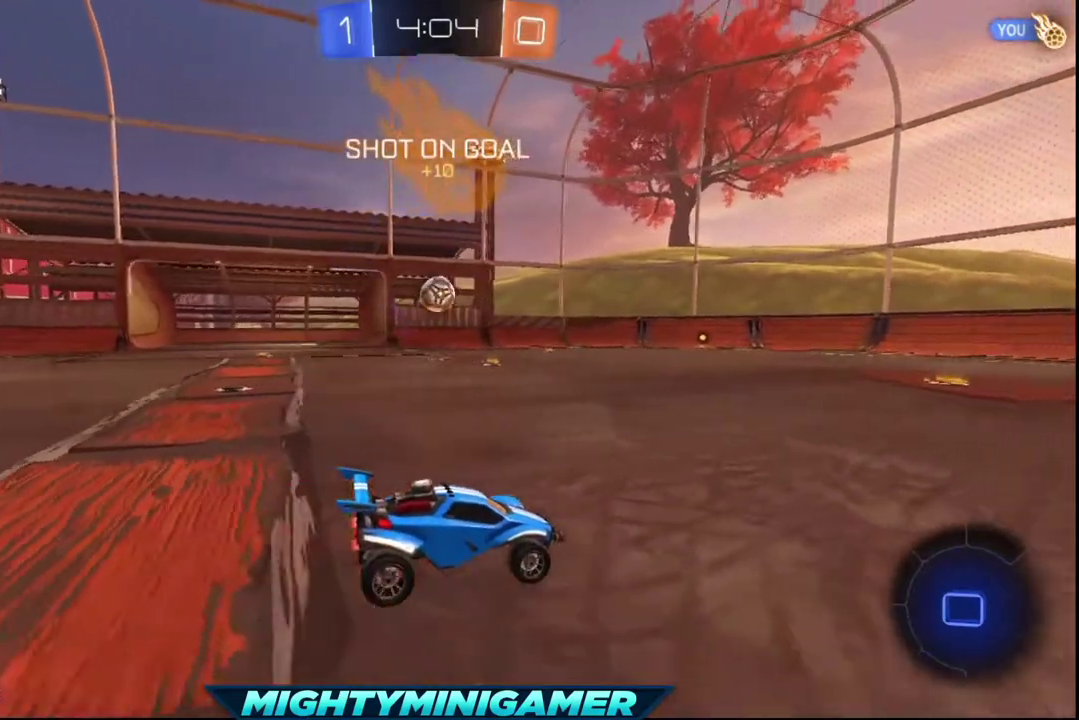
{"buttons": [], "left_stick": "center", "right_stick": "center", "events": [[160, "R2", "up"]]}
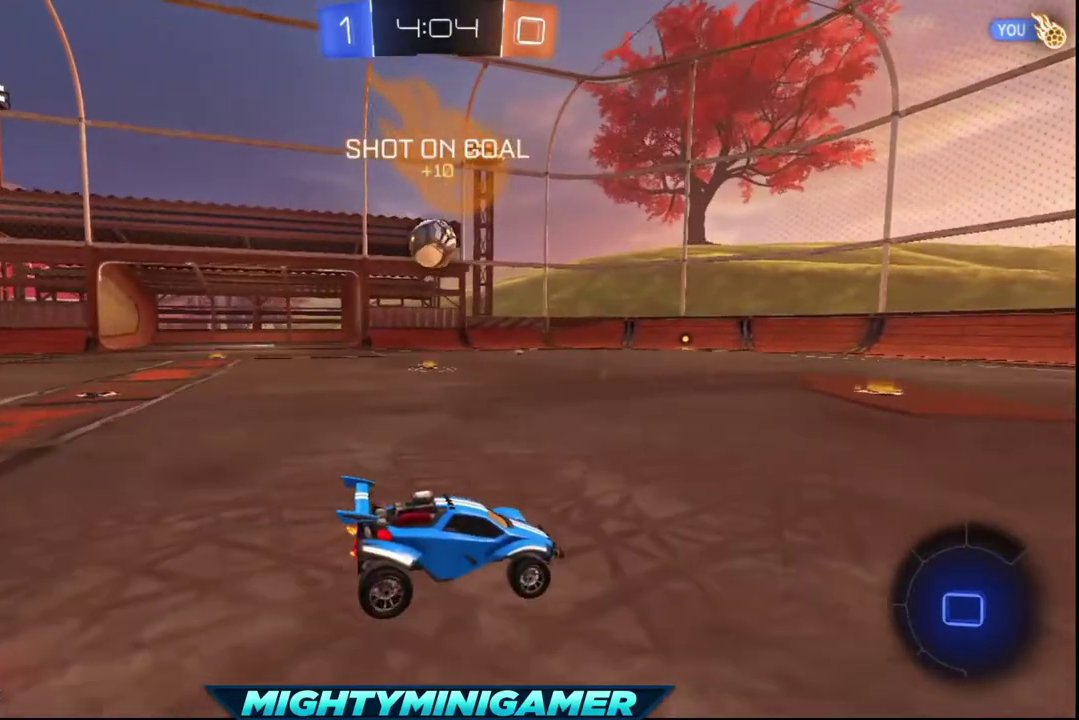
{"buttons": ["A"], "left_stick": "down", "right_stick": "center", "events": [[360, "left_stick", "down"], [480, "A", "down"]]}